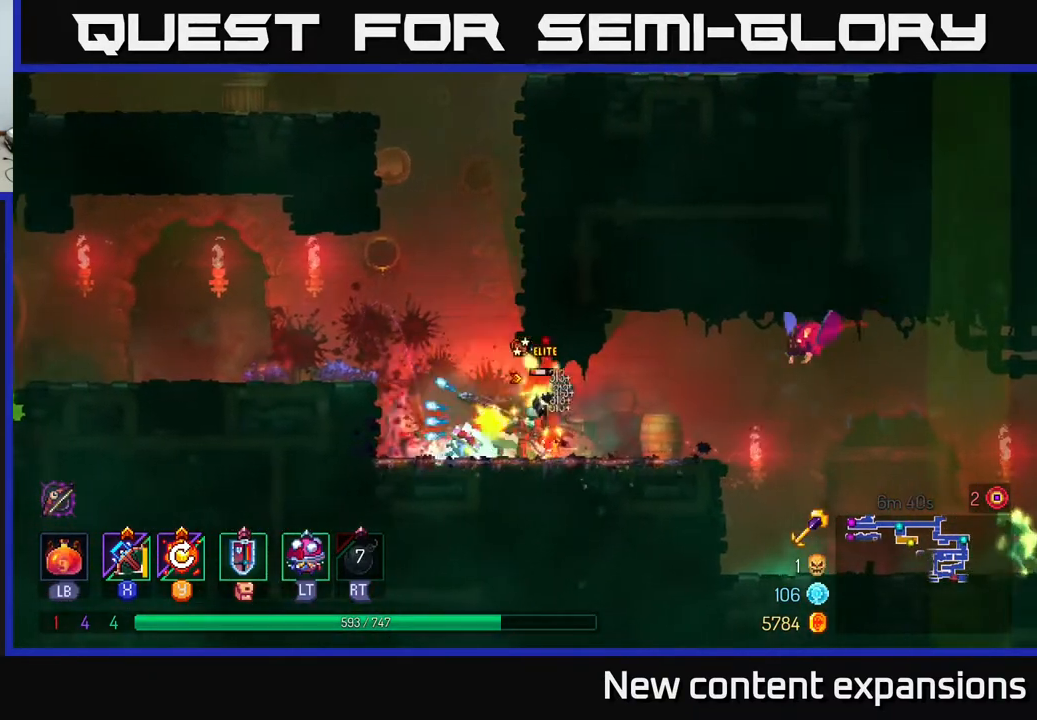
Gameplay with a controller (Xbox layout); each line is a JSON object with the inputs held at the frame after it. "events" lists button and stick changes between this image and that frame as [ms after this image, input, new state], when the widget could be followed in between.
{"buttons": ["DPAD_DOWN", "DPAD_RIGHT"], "left_stick": "center", "right_stick": "center", "events": [[283, "DPAD_DOWN", "up"], [300, "DPAD_LEFT", "down"], [333, "B", "down"], [433, "B", "up"], [467, "DPAD_LEFT", "up"], [500, "DPAD_DOWN", "down"], [500, "DPAD_RIGHT", "down"]]}
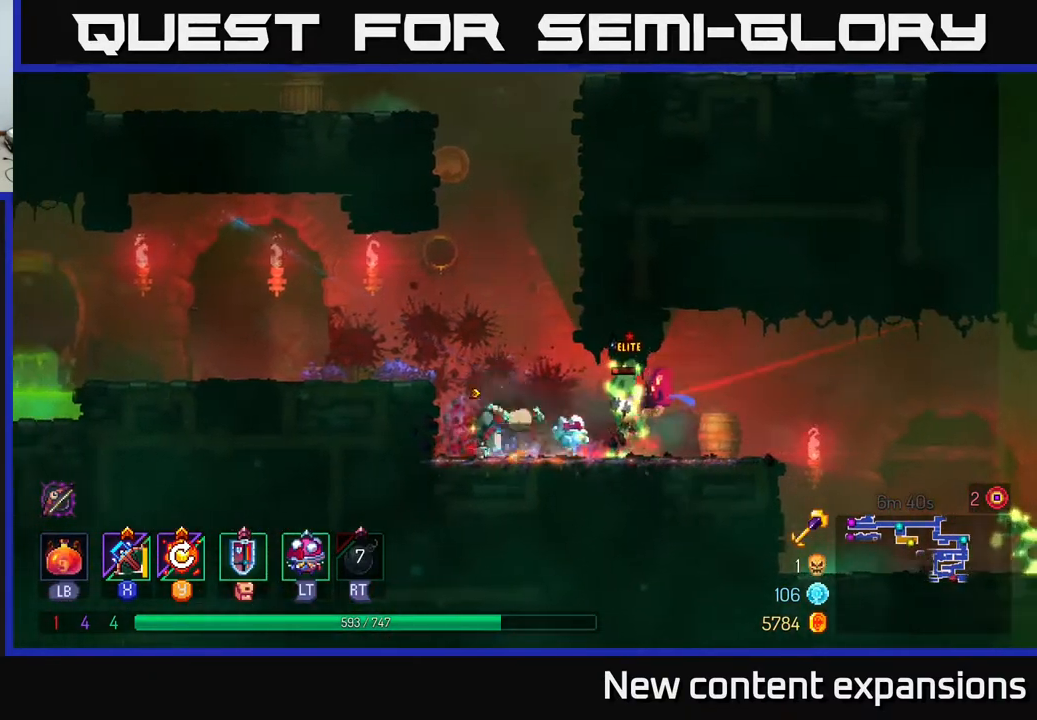
{"buttons": ["DPAD_DOWN", "DPAD_RIGHT"], "left_stick": "center", "right_stick": "center", "events": [[17, "DPAD_DOWN", "up"], [33, "X", "down"], [67, "DPAD_DOWN", "down"], [150, "X", "up"]]}
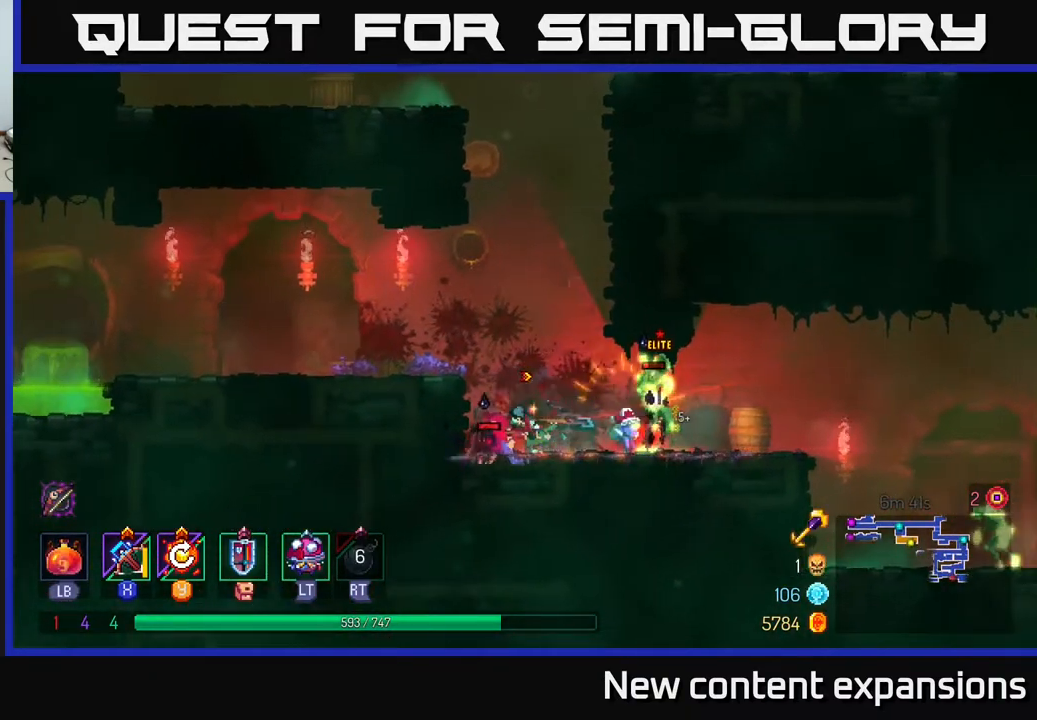
{"buttons": ["B", "DPAD_RIGHT"], "left_stick": "center", "right_stick": "center", "events": [[317, "DPAD_DOWN", "up"], [467, "B", "down"]]}
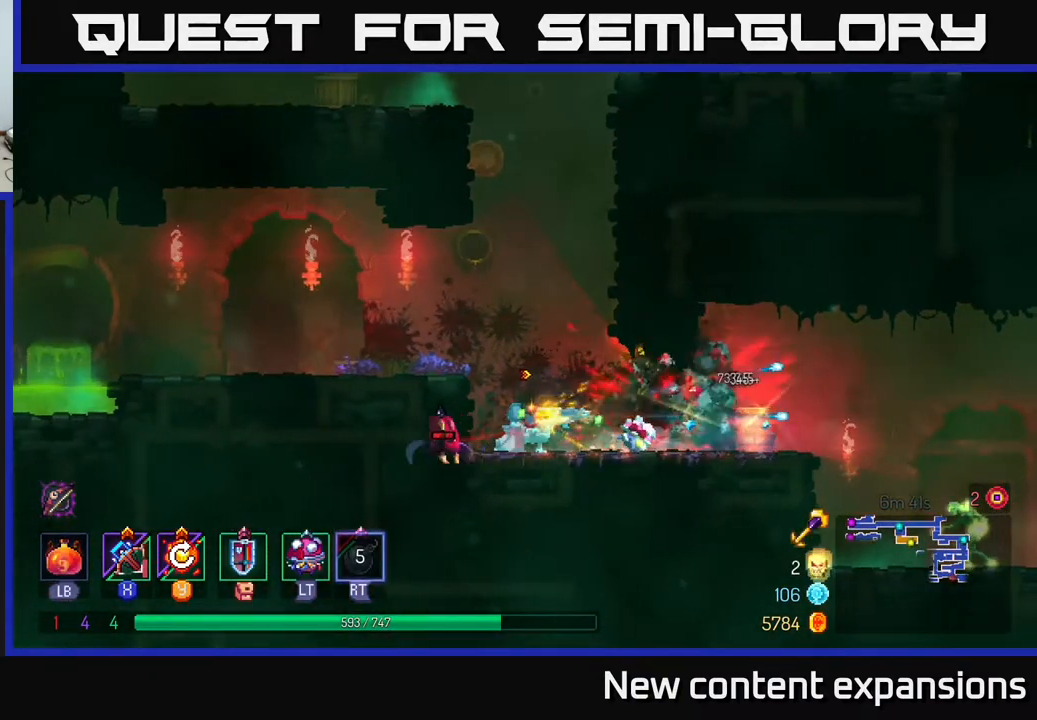
{"buttons": ["DPAD_RIGHT"], "left_stick": "center", "right_stick": "center", "events": [[100, "B", "up"], [367, "Y", "down"], [433, "Y", "up"]]}
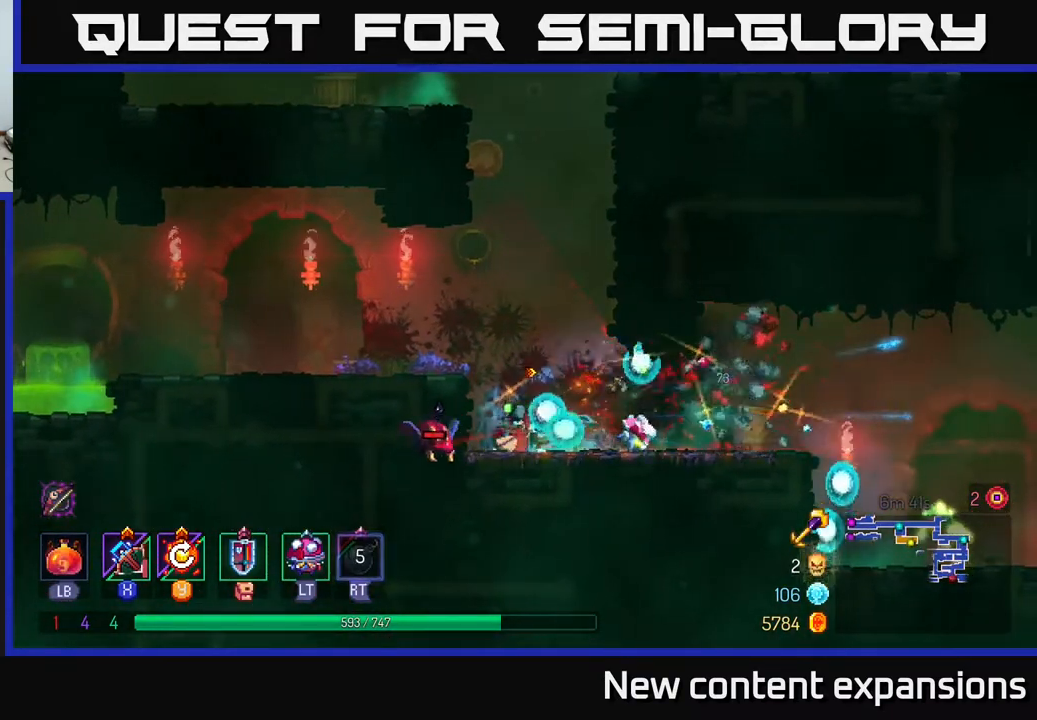
{"buttons": ["DPAD_RIGHT"], "left_stick": "center", "right_stick": "center", "events": []}
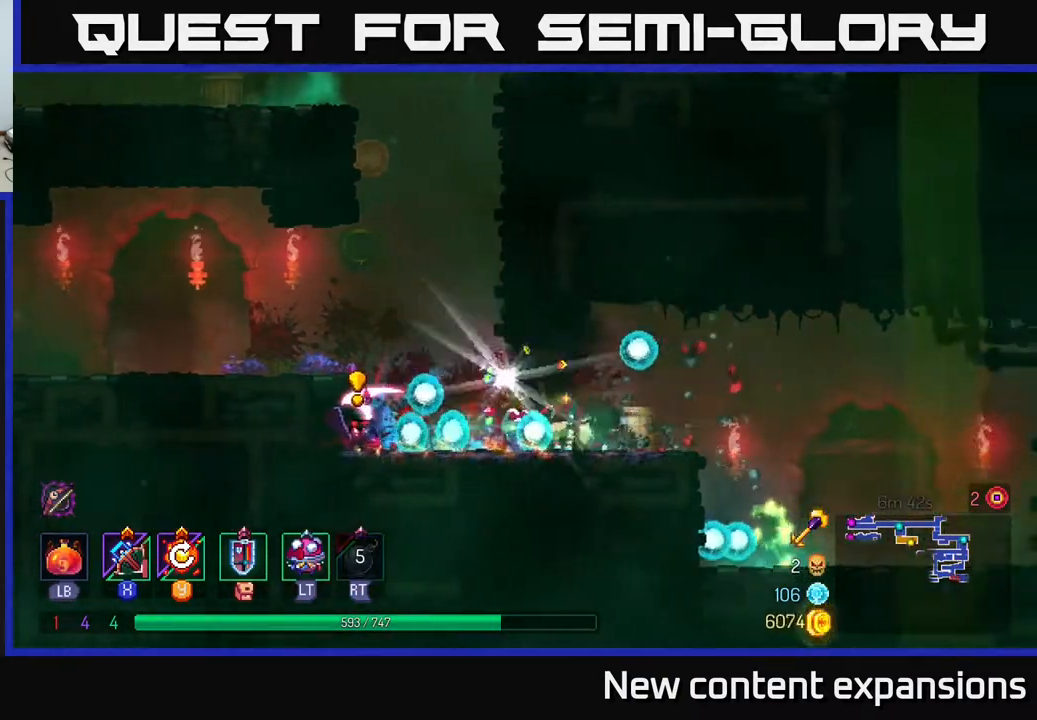
{"buttons": ["DPAD_LEFT"], "left_stick": "center", "right_stick": "center", "events": [[217, "Y", "down"], [233, "DPAD_RIGHT", "up"], [267, "DPAD_LEFT", "down"], [267, "Y", "up"]]}
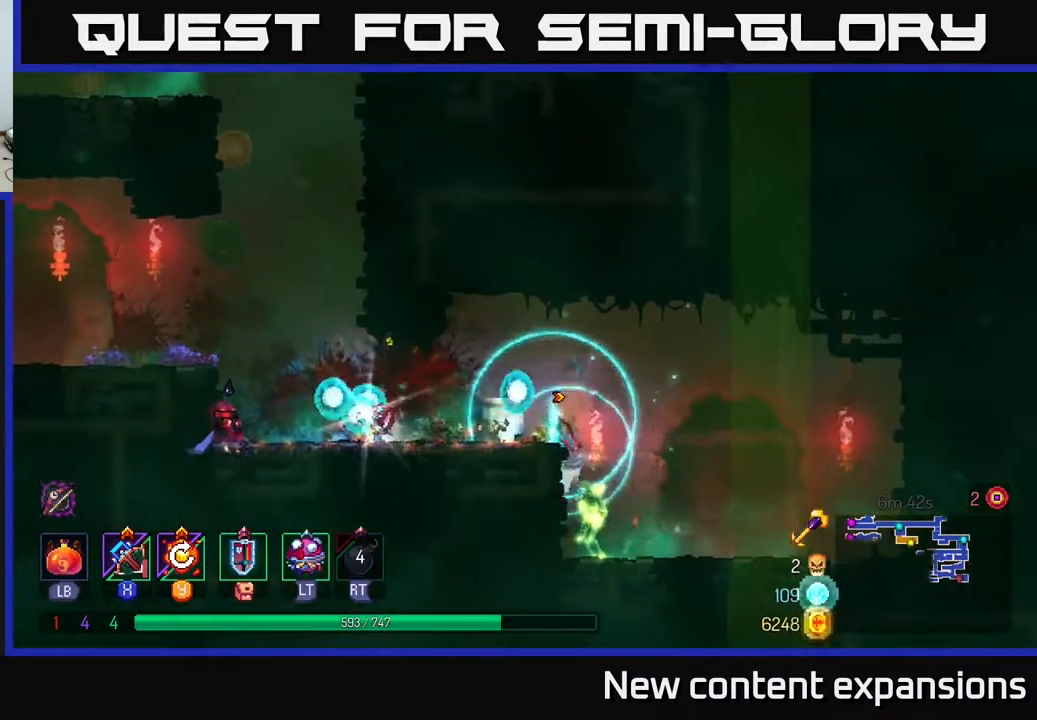
{"buttons": ["DPAD_RIGHT"], "left_stick": "center", "right_stick": "center", "events": [[117, "DPAD_LEFT", "up"], [500, "DPAD_RIGHT", "down"]]}
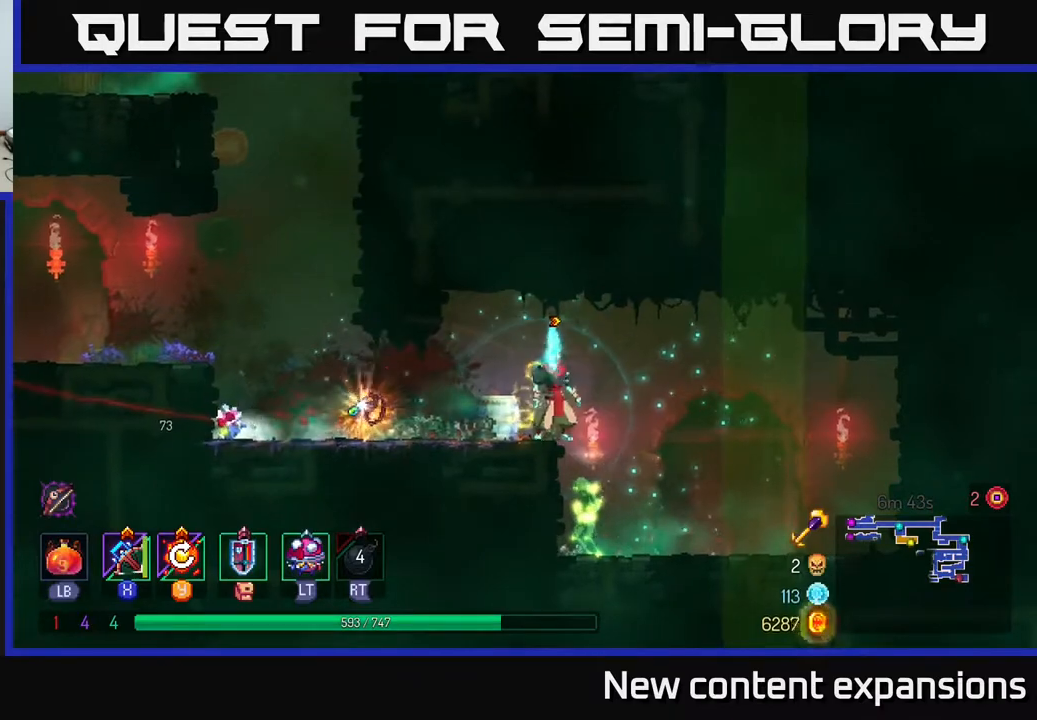
{"buttons": ["DPAD_RIGHT"], "left_stick": "center", "right_stick": "center", "events": [[33, "A", "down"], [117, "A", "up"], [200, "Y", "down"], [250, "Y", "up"]]}
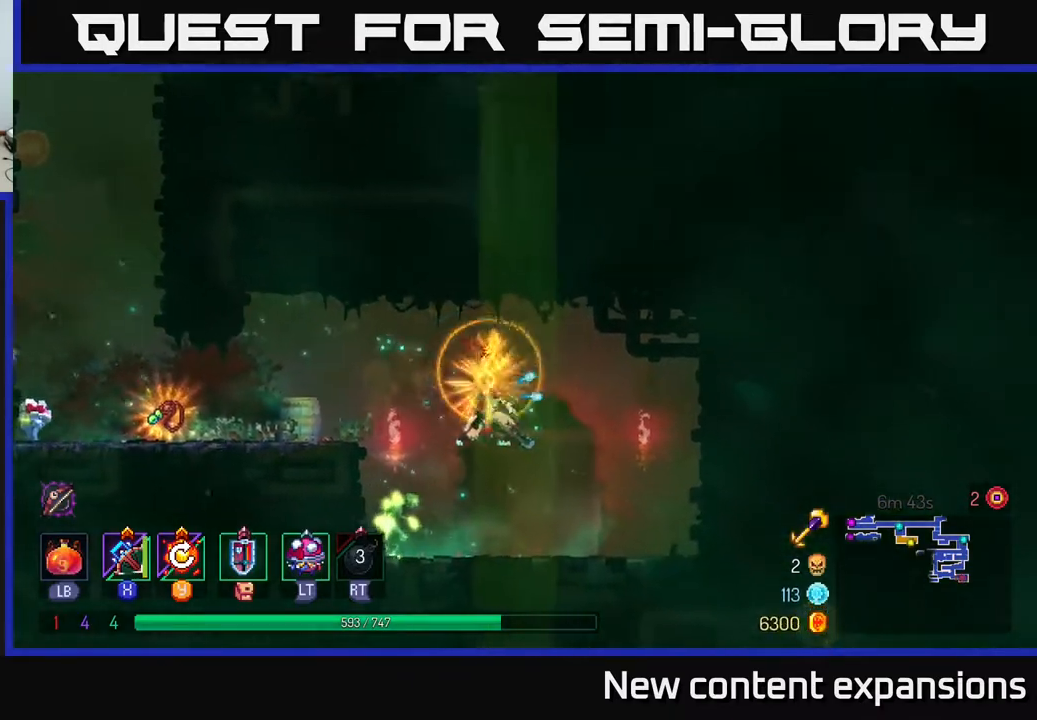
{"buttons": ["DPAD_LEFT"], "left_stick": "center", "right_stick": "center", "events": [[117, "DPAD_RIGHT", "up"], [233, "DPAD_LEFT", "down"], [400, "X", "down"], [483, "X", "up"]]}
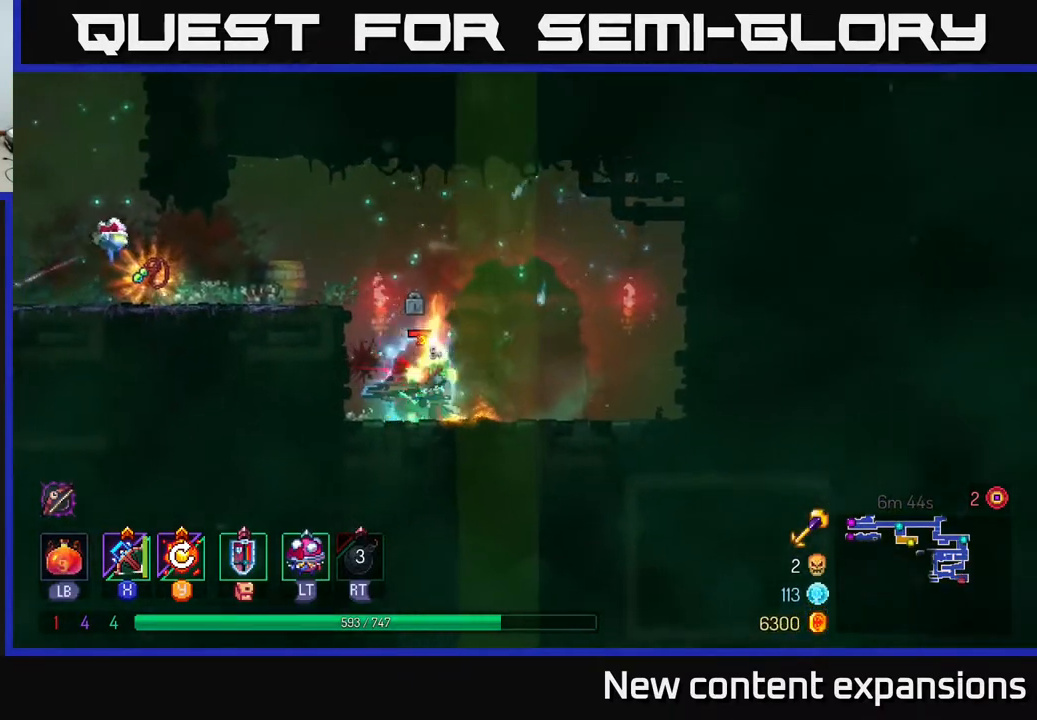
{"buttons": ["DPAD_DOWN"], "left_stick": "center", "right_stick": "center", "events": [[17, "DPAD_DOWN", "down"], [100, "DPAD_LEFT", "up"]]}
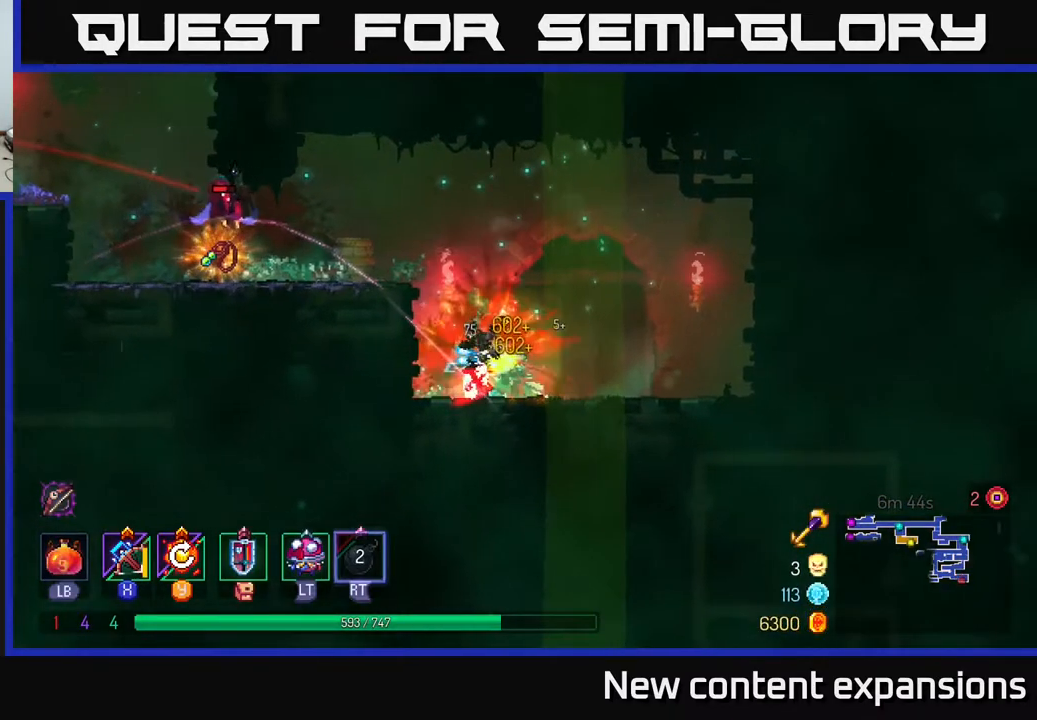
{"buttons": [], "left_stick": "center", "right_stick": "center", "events": [[217, "DPAD_DOWN", "up"], [350, "A", "down"], [483, "A", "up"]]}
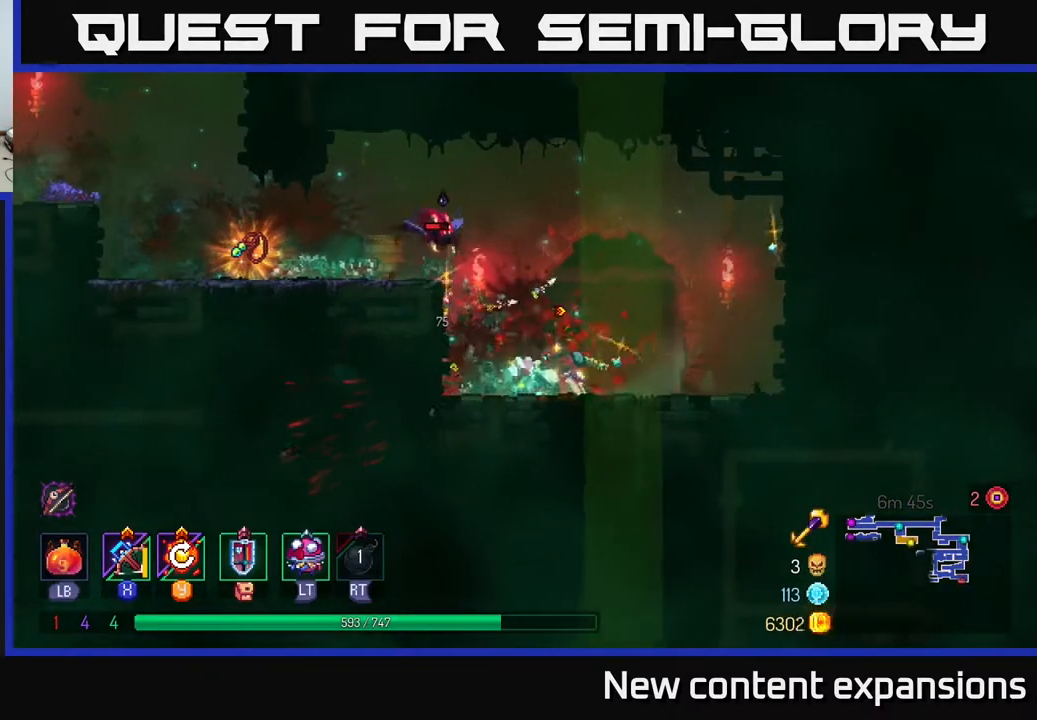
{"buttons": [], "left_stick": "center", "right_stick": "center", "events": [[17, "A", "down"], [83, "X", "down"], [133, "A", "up"], [183, "X", "up"]]}
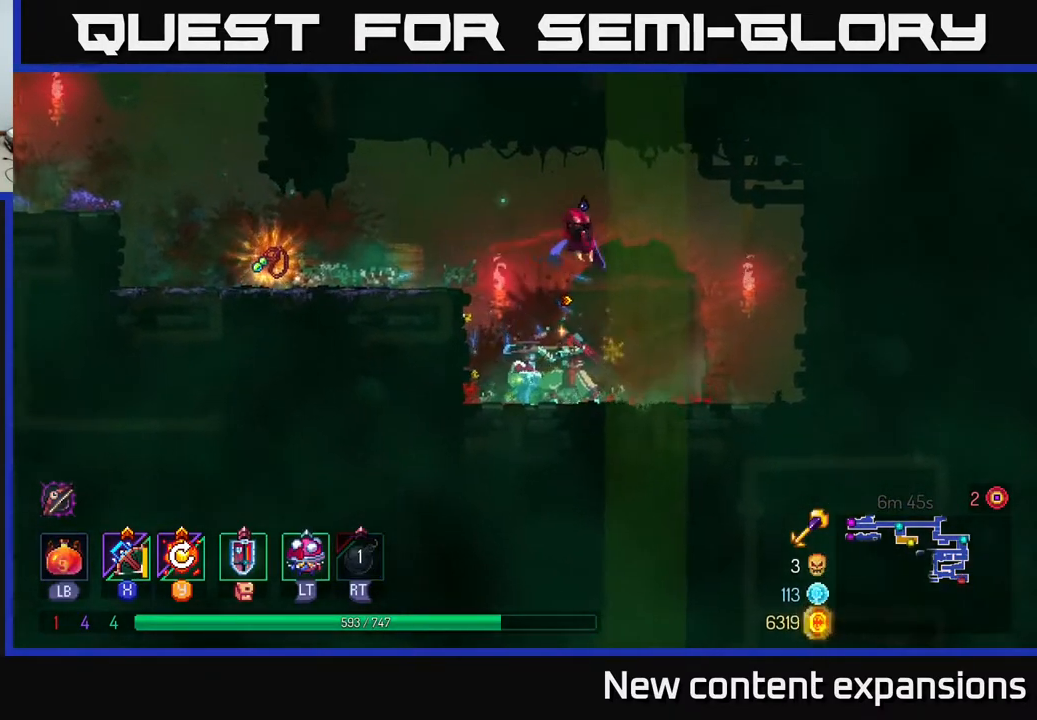
{"buttons": ["DPAD_LEFT"], "left_stick": "center", "right_stick": "center", "events": [[117, "DPAD_LEFT", "down"], [200, "A", "down"], [317, "A", "up"], [400, "A", "down"], [500, "A", "up"]]}
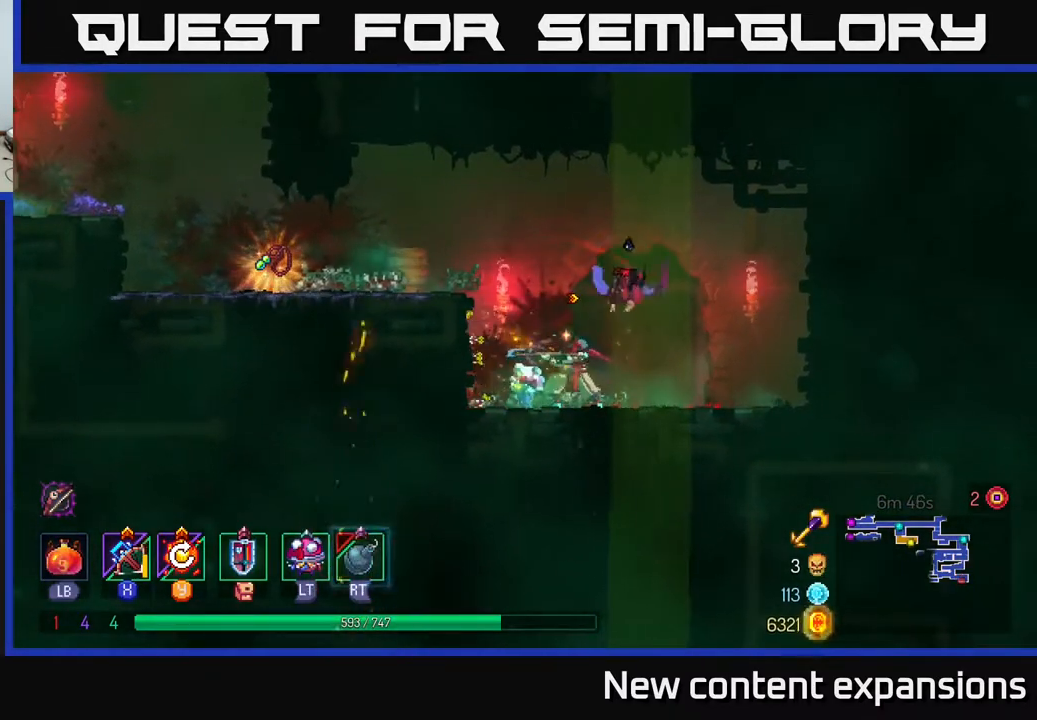
{"buttons": ["DPAD_LEFT"], "left_stick": "center", "right_stick": "center", "events": [[117, "A", "down"], [200, "A", "up"], [267, "A", "down"], [383, "A", "up"]]}
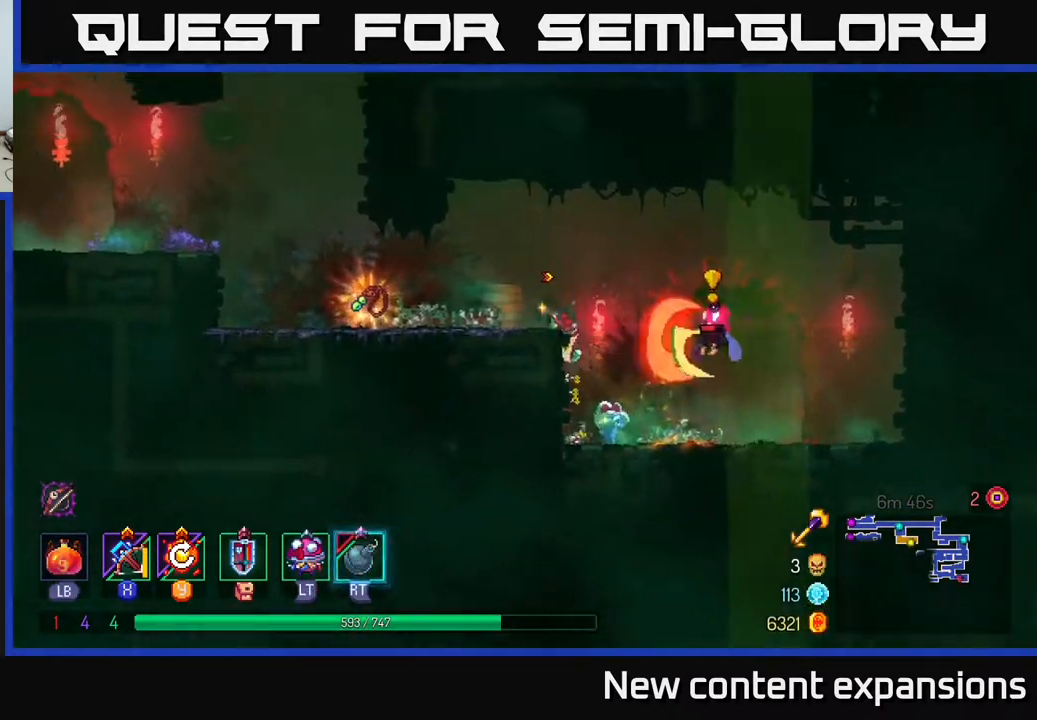
{"buttons": ["DPAD_DOWN", "DPAD_RIGHT"], "left_stick": "center", "right_stick": "center", "events": [[150, "DPAD_LEFT", "up"], [167, "DPAD_RIGHT", "down"], [183, "X", "down"], [233, "DPAD_DOWN", "down"], [300, "X", "up"]]}
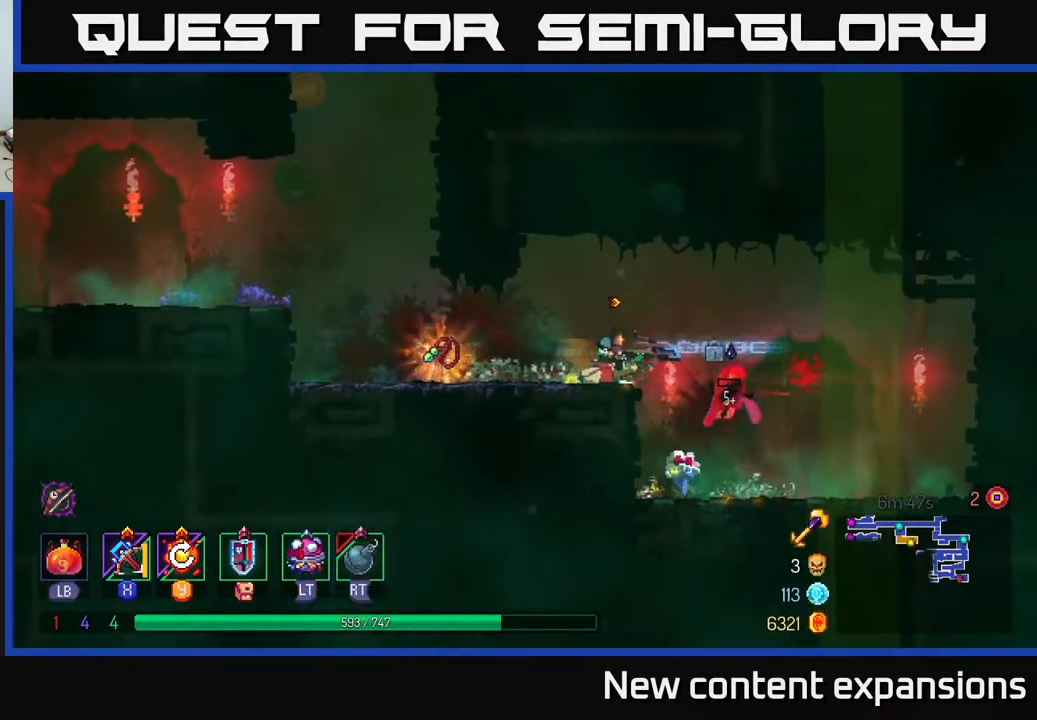
{"buttons": ["DPAD_DOWN", "DPAD_RIGHT"], "left_stick": "center", "right_stick": "center", "events": []}
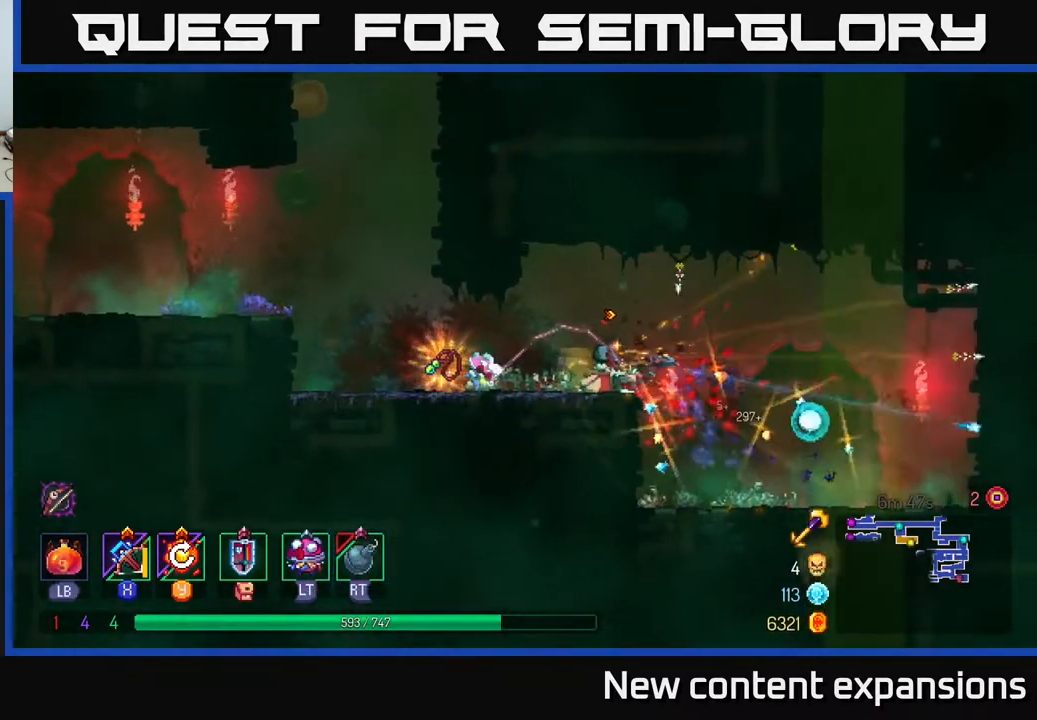
{"buttons": ["DPAD_LEFT"], "left_stick": "center", "right_stick": "center", "events": [[33, "DPAD_RIGHT", "up"], [50, "DPAD_DOWN", "up"], [117, "DPAD_LEFT", "down"], [383, "Y", "down"], [450, "Y", "up"]]}
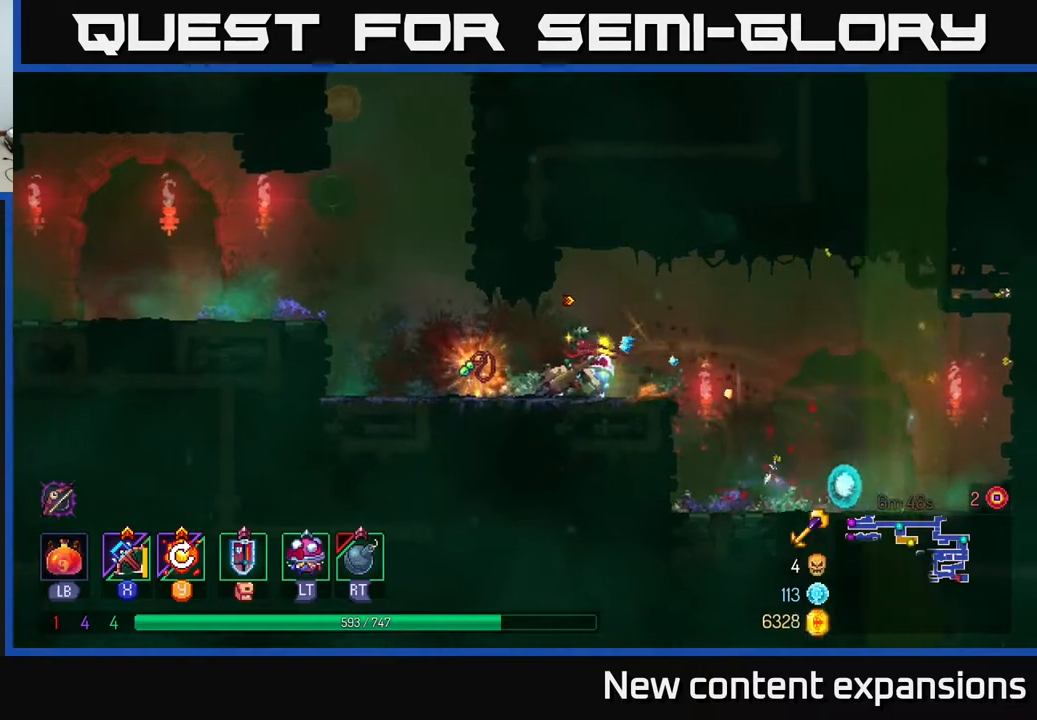
{"buttons": [], "left_stick": "center", "right_stick": "center", "events": [[17, "DPAD_LEFT", "up"]]}
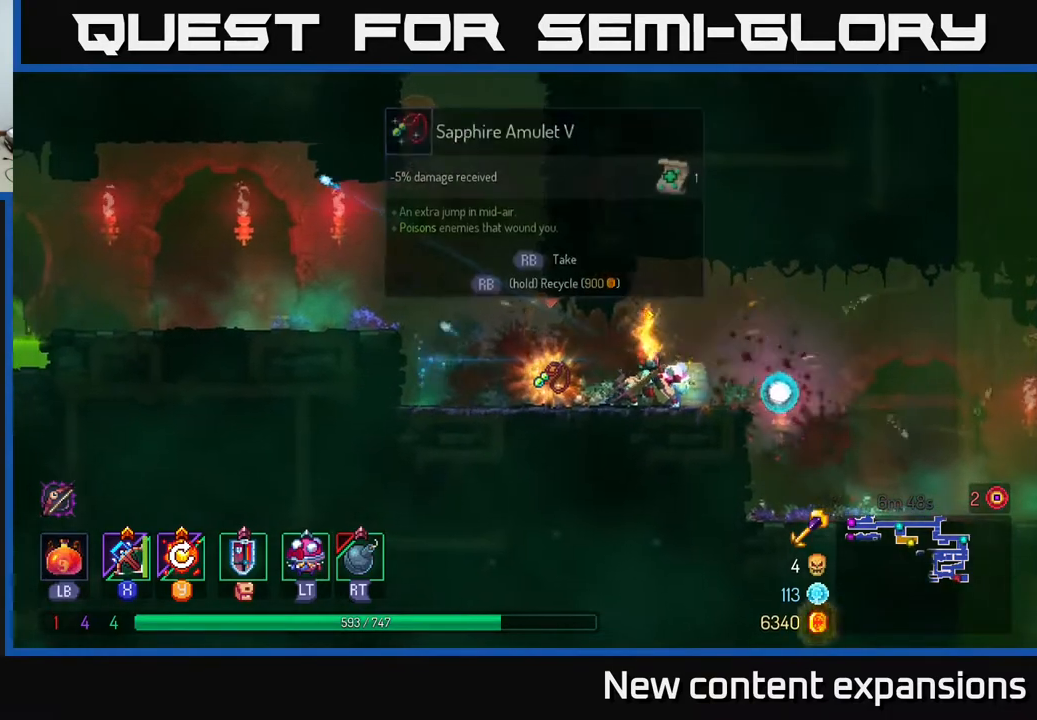
{"buttons": [], "left_stick": "center", "right_stick": "center", "events": [[117, "DPAD_LEFT", "down"], [333, "DPAD_LEFT", "up"], [350, "R1", "down"], [467, "R1", "up"]]}
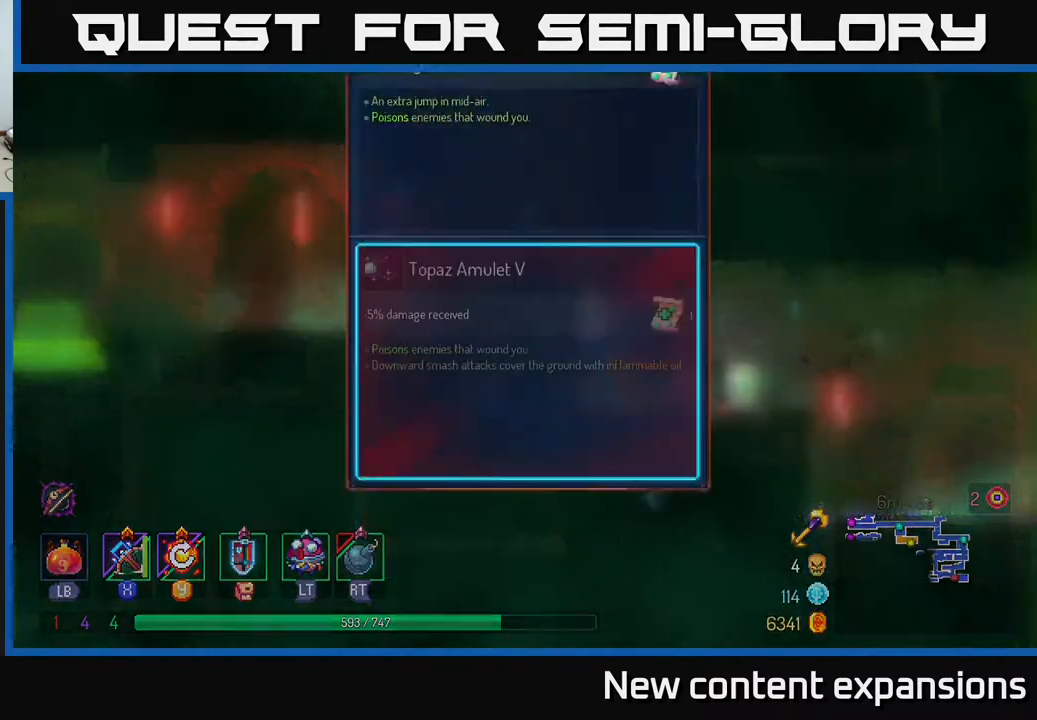
{"buttons": [], "left_stick": "center", "right_stick": "center", "events": []}
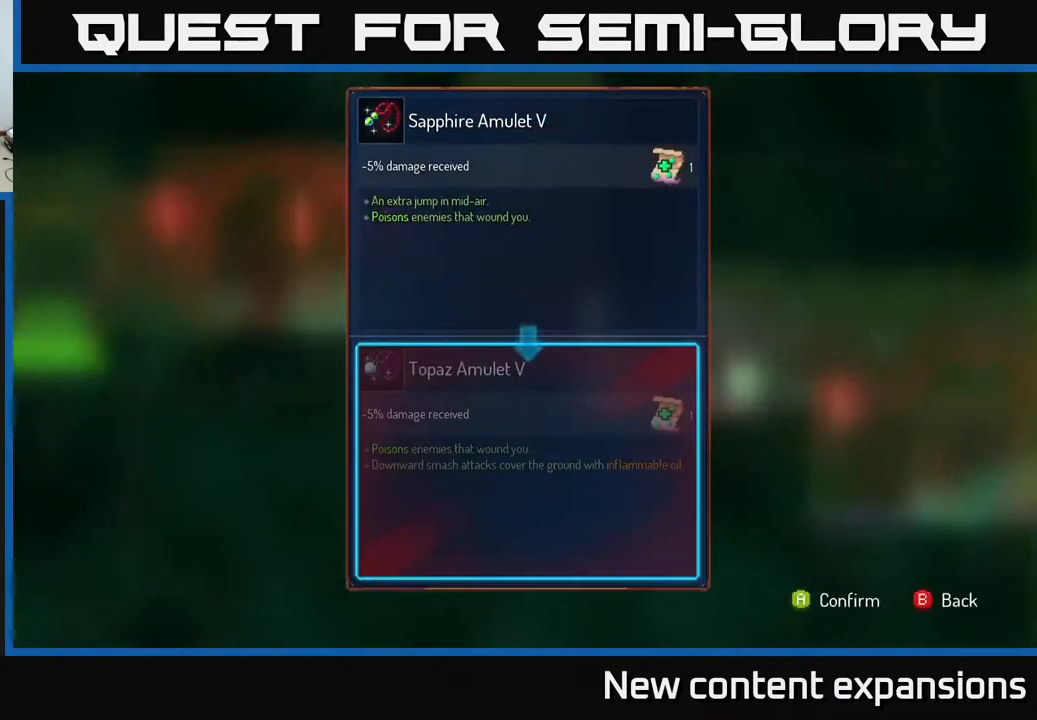
{"buttons": [], "left_stick": "center", "right_stick": "center", "events": [[333, "DPAD_DOWN", "down"], [450, "DPAD_DOWN", "up"]]}
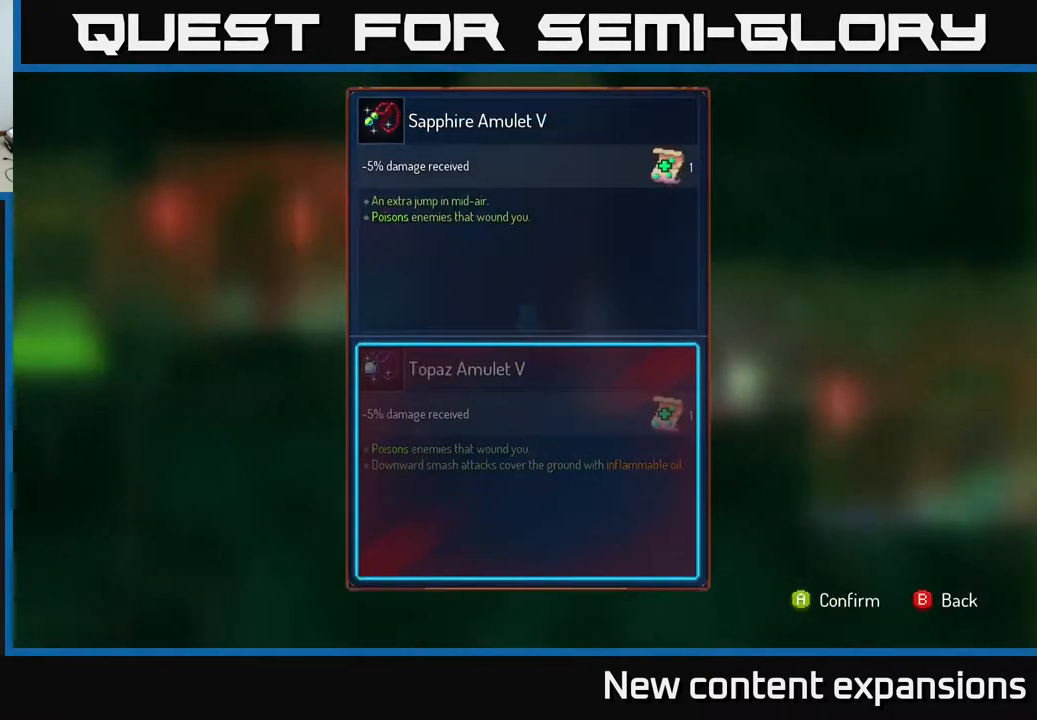
{"buttons": [], "left_stick": "center", "right_stick": "center", "events": [[183, "DPAD_UP", "down"], [300, "DPAD_UP", "up"]]}
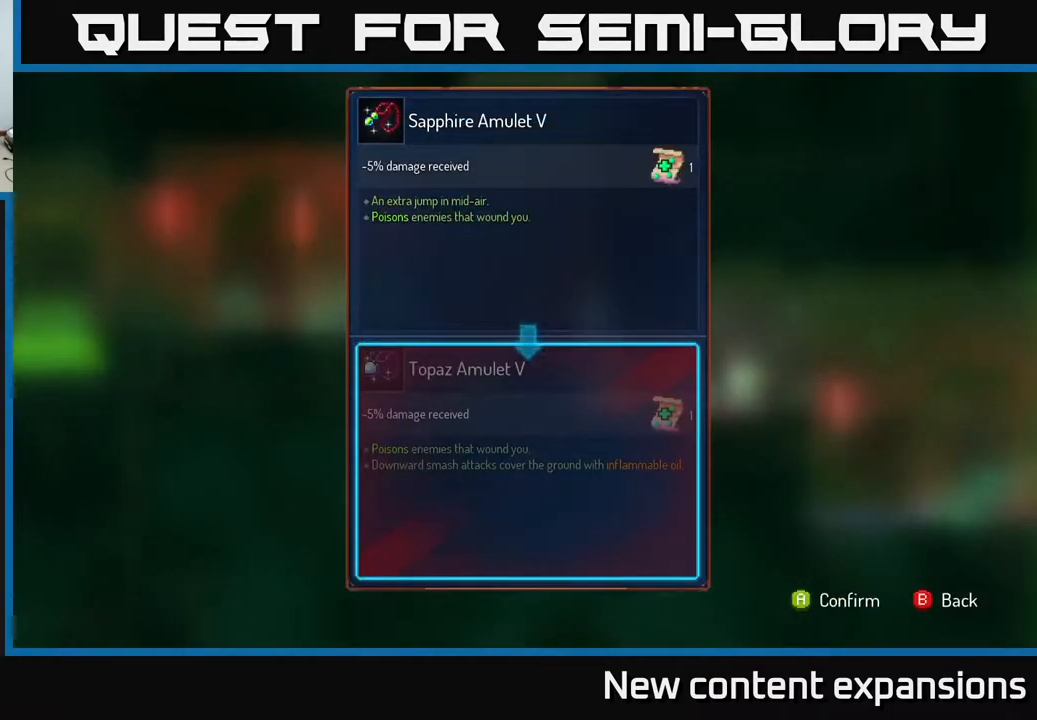
{"buttons": [], "left_stick": "center", "right_stick": "center", "events": []}
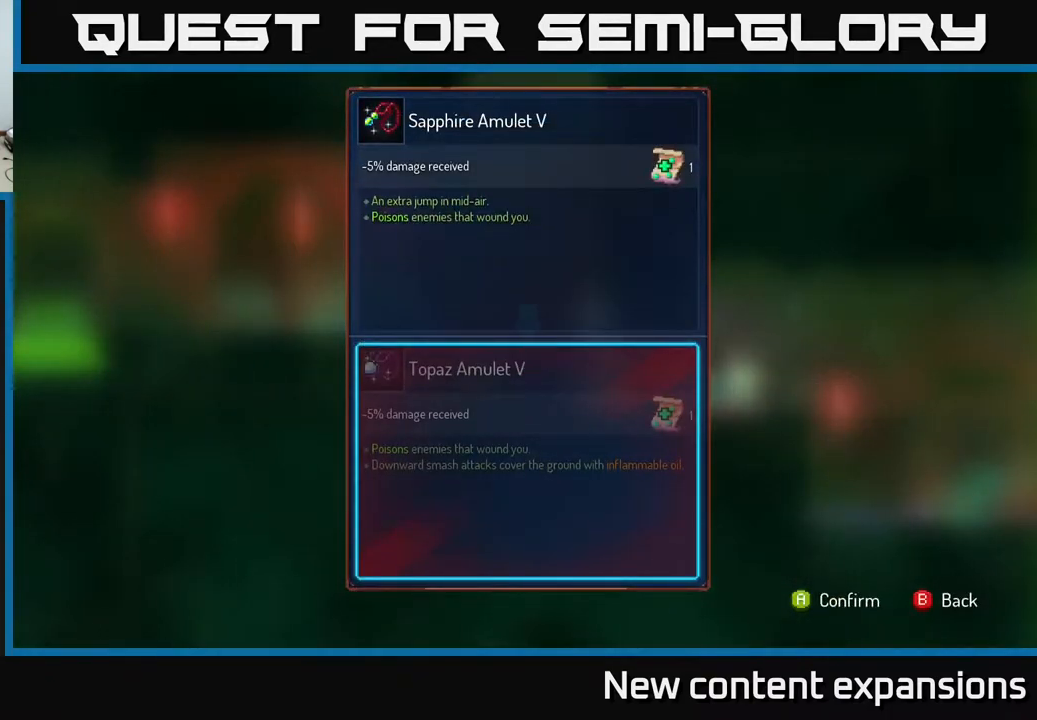
{"buttons": ["DPAD_UP"], "left_stick": "center", "right_stick": "center", "events": [[17, "DPAD_DOWN", "down"], [167, "DPAD_DOWN", "up"], [400, "DPAD_UP", "down"]]}
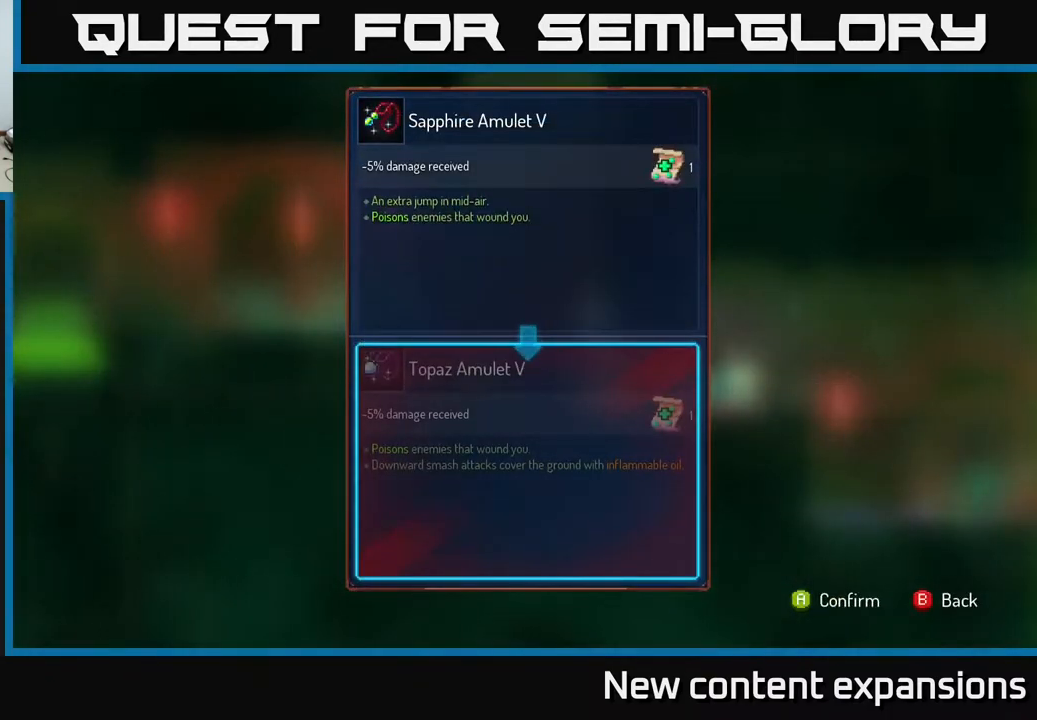
{"buttons": ["DPAD_DOWN"], "left_stick": "center", "right_stick": "center", "events": [[33, "DPAD_UP", "up"], [367, "DPAD_DOWN", "down"]]}
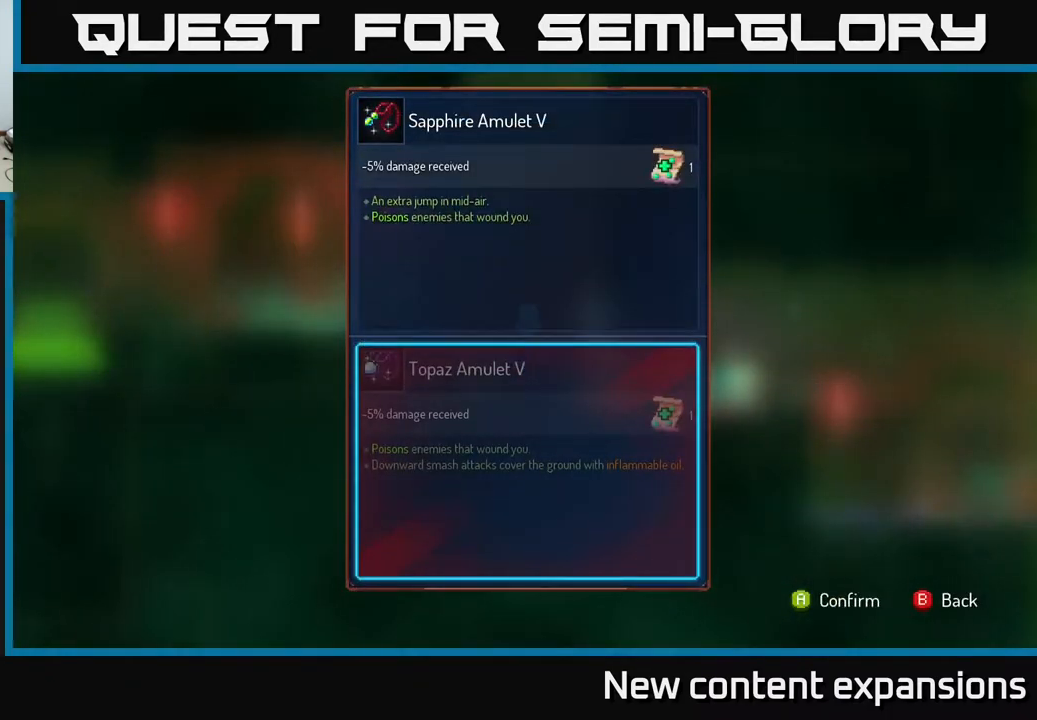
{"buttons": [], "left_stick": "center", "right_stick": "center", "events": [[17, "DPAD_DOWN", "up"]]}
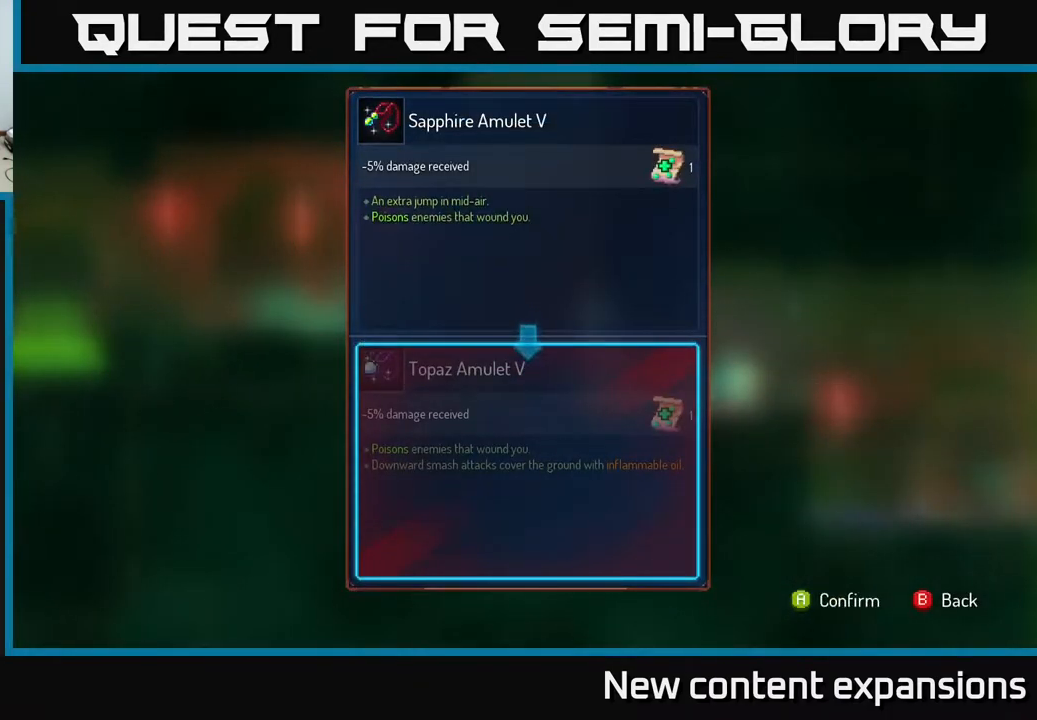
{"buttons": [], "left_stick": "center", "right_stick": "center", "events": []}
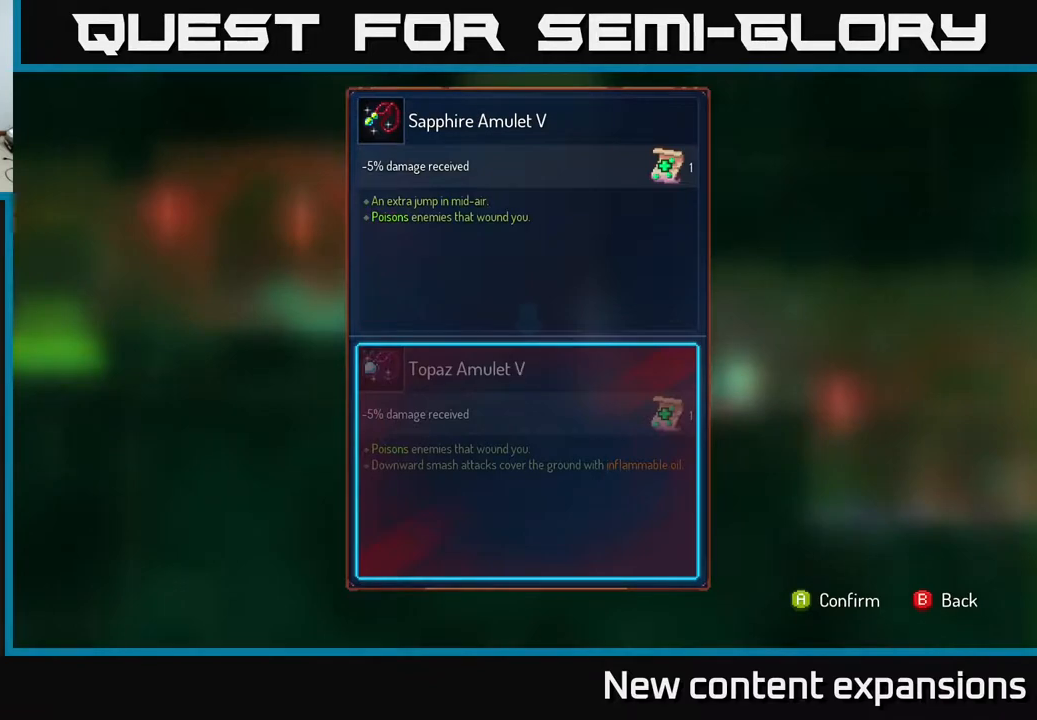
{"buttons": [], "left_stick": "center", "right_stick": "center", "events": []}
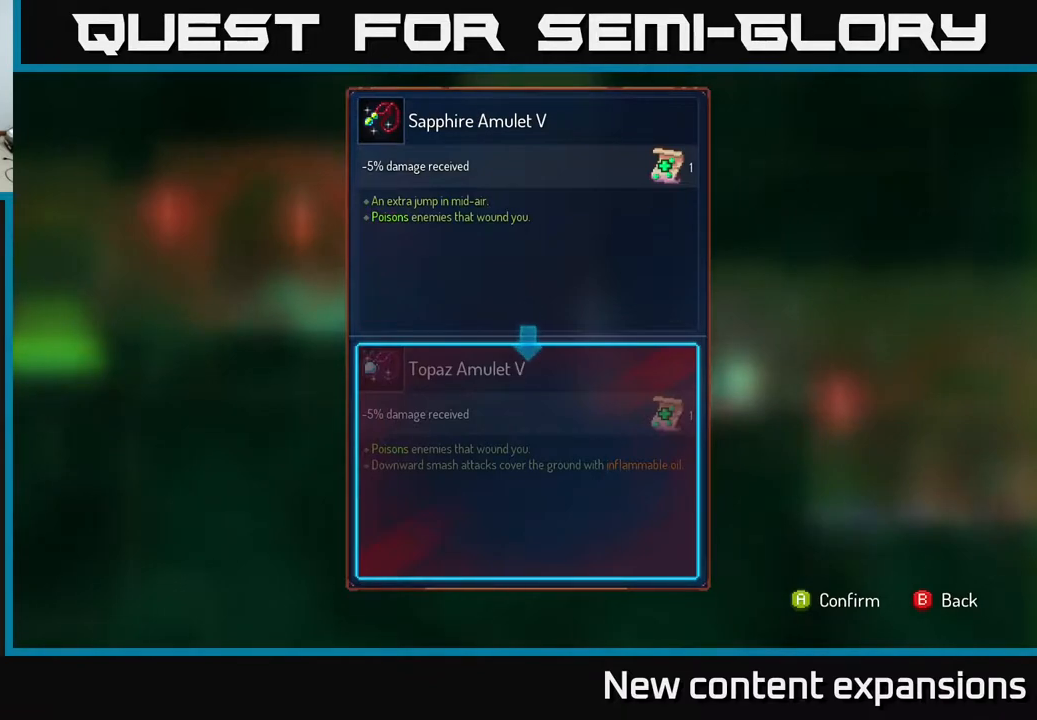
{"buttons": [], "left_stick": "center", "right_stick": "center", "events": []}
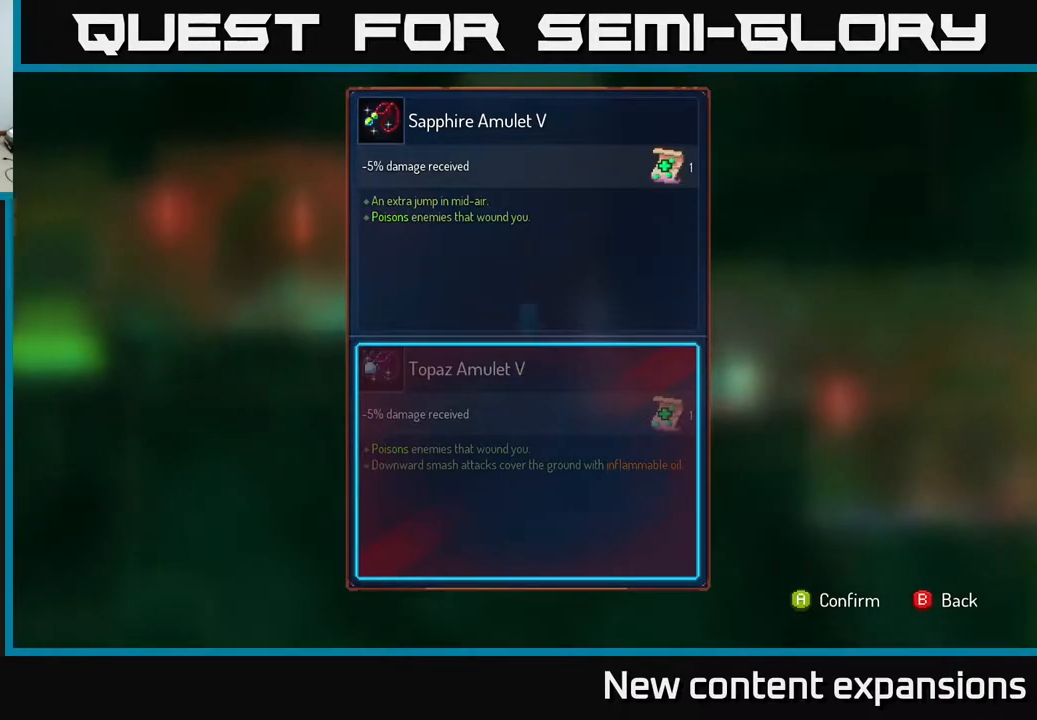
{"buttons": [], "left_stick": "center", "right_stick": "center", "events": []}